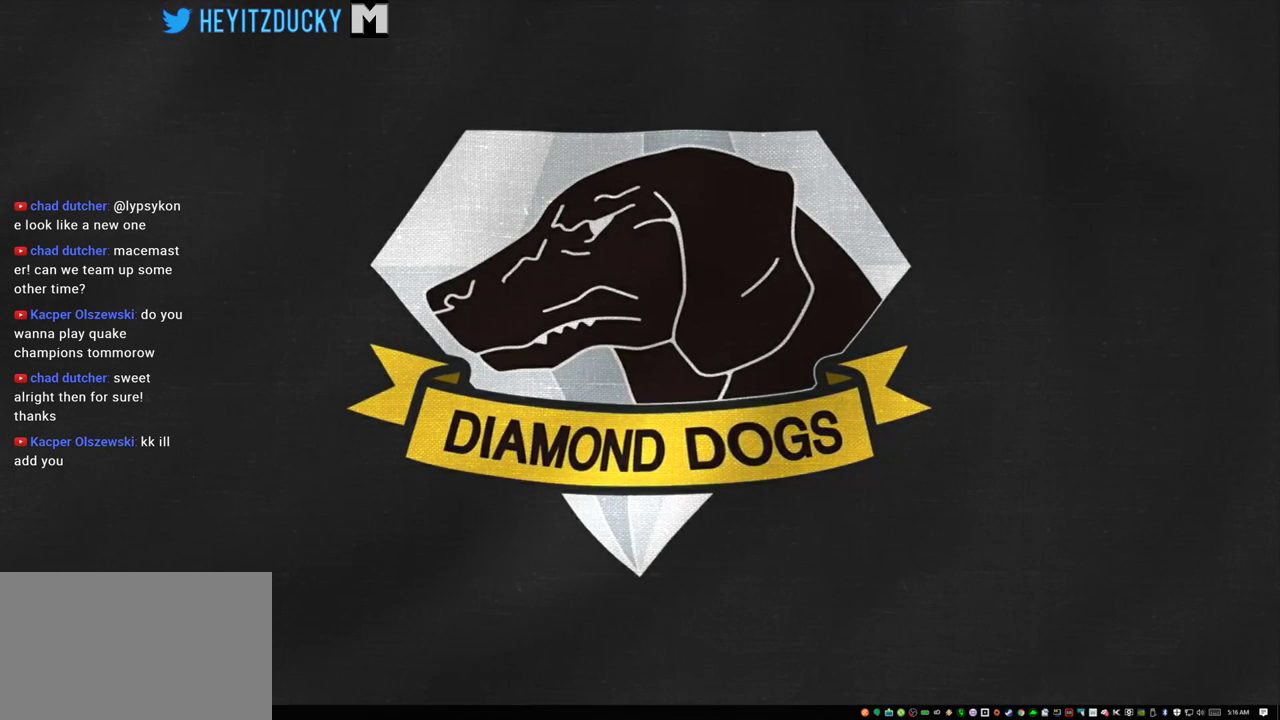
Gameplay with keyboard and mouse; each line is a JSON object with the keys and mouse buttons held at the frame after it. "events" lists presses ("down") and releases ("up") of "1", "2", "3", "4", "5", "a", "alt", "c", "ctrl", "d", "e", "f", "q", "r", "s", "shift", "space", "tab", "v", "w", "x", "z", "mouse_left", "mouse_middle", "mouse_right", "mouse_wheel_up" and "mouse_wheel_down" between this image and that frame as [ms after this image, input, new state], when the widget could be followed in between. "mouse_left", "mouse_middle", "mouse_right", "mouse_wheel_up", "mouse_wheel_down" = the "left", "middle", "right", "wheel_up", "wheel_down" buttons of the "mouse" list. No other keys are recorded. Mouse movement is not recorded.
{"keys": [], "mouse": ["left"], "events": [[400, "mouse_left", "down"]]}
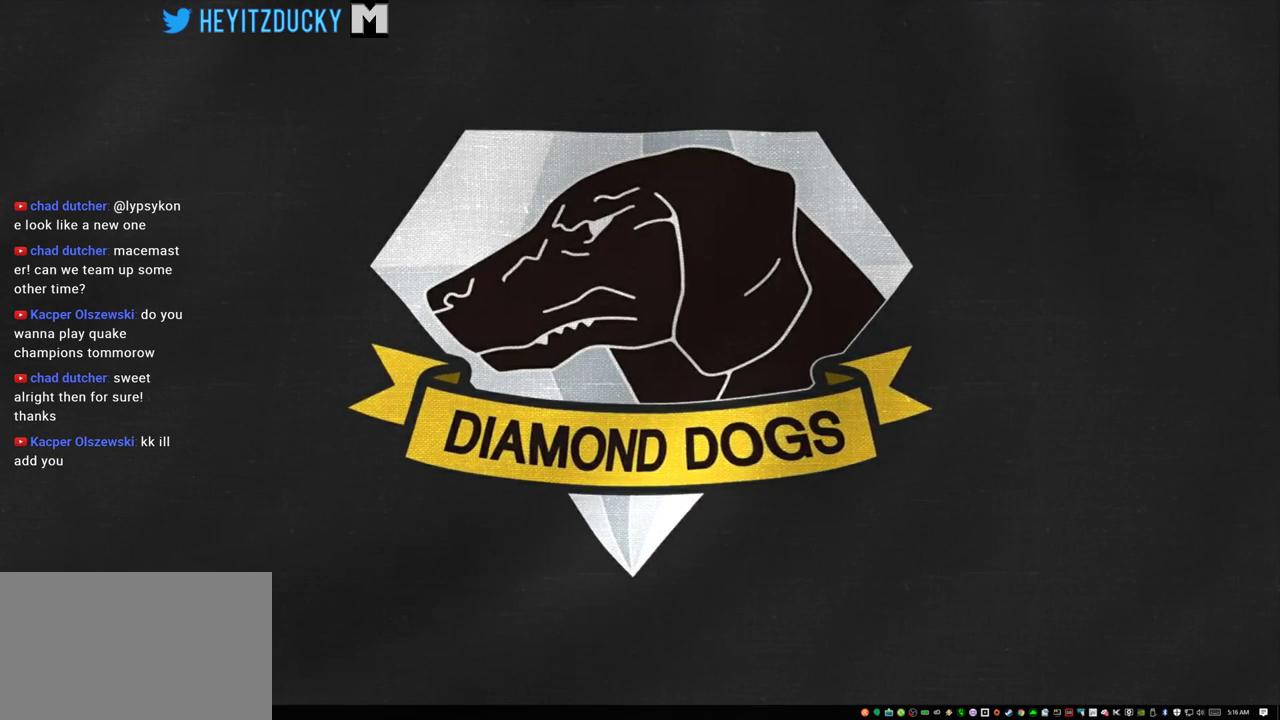
{"keys": [], "mouse": ["left"], "events": []}
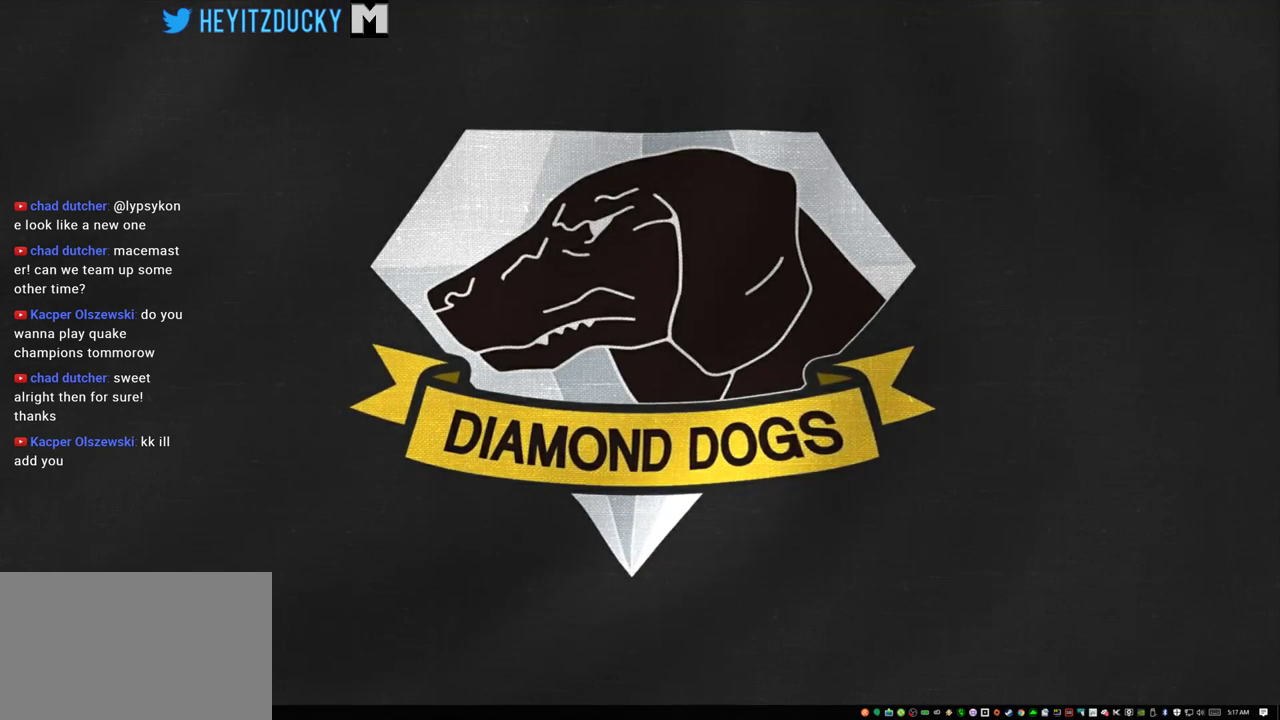
{"keys": [], "mouse": ["left"], "events": []}
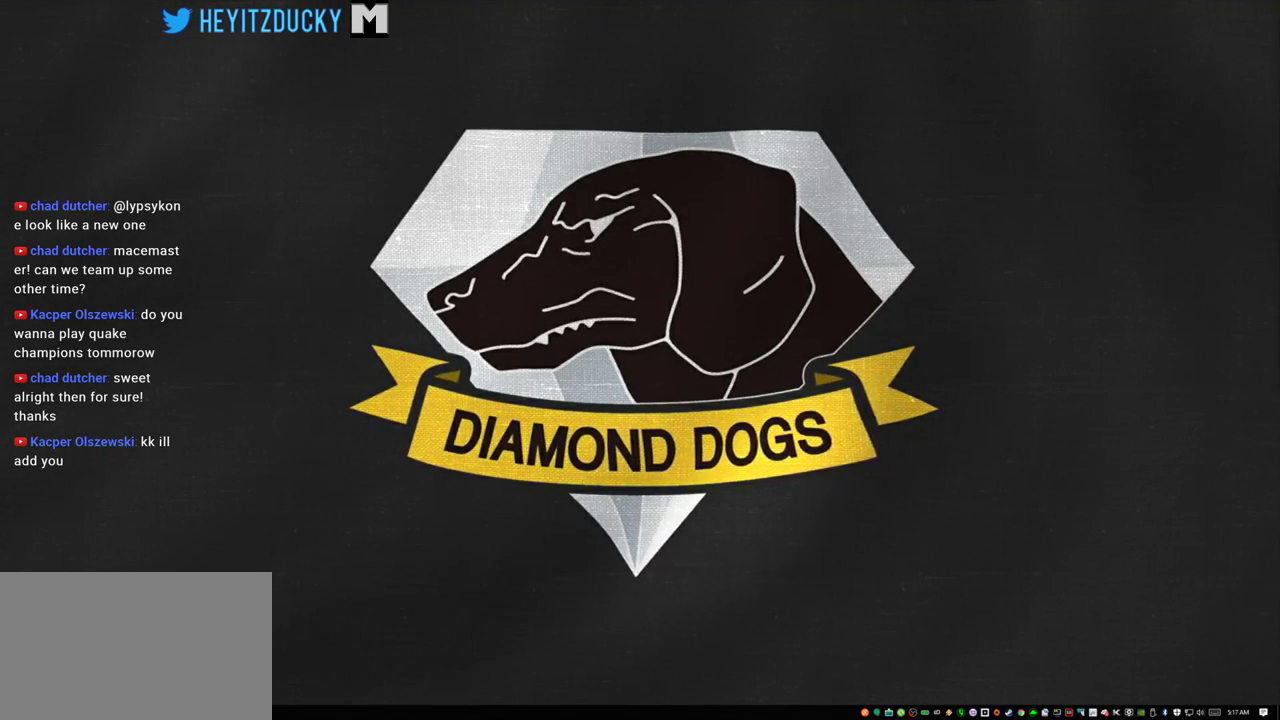
{"keys": [], "mouse": ["left"], "events": []}